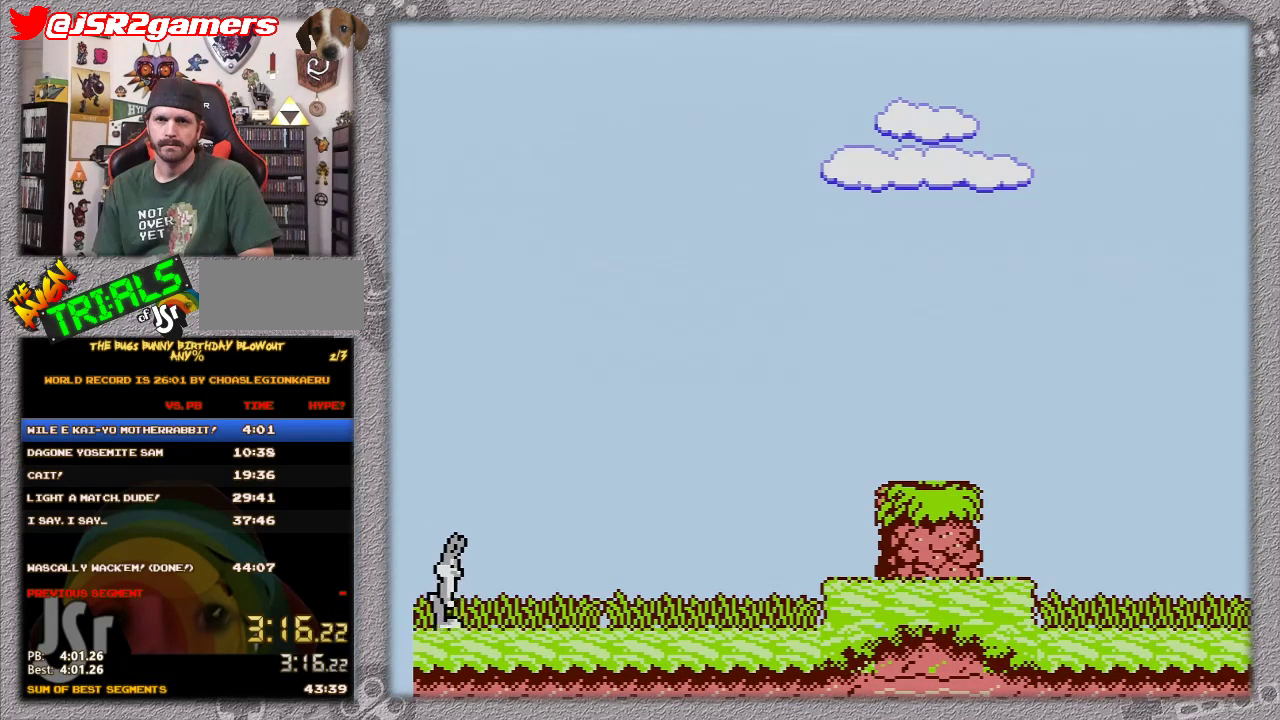
Gameplay with a controller (Nintendo layout); each line is a JSON object with the inputs held at the frame after it. "events" lists button and stick changes between this image and that frame as [ms after this image, input, new state], when the widget could be followed in between. Not read: L3 R3.
{"buttons": ["B"], "events": []}
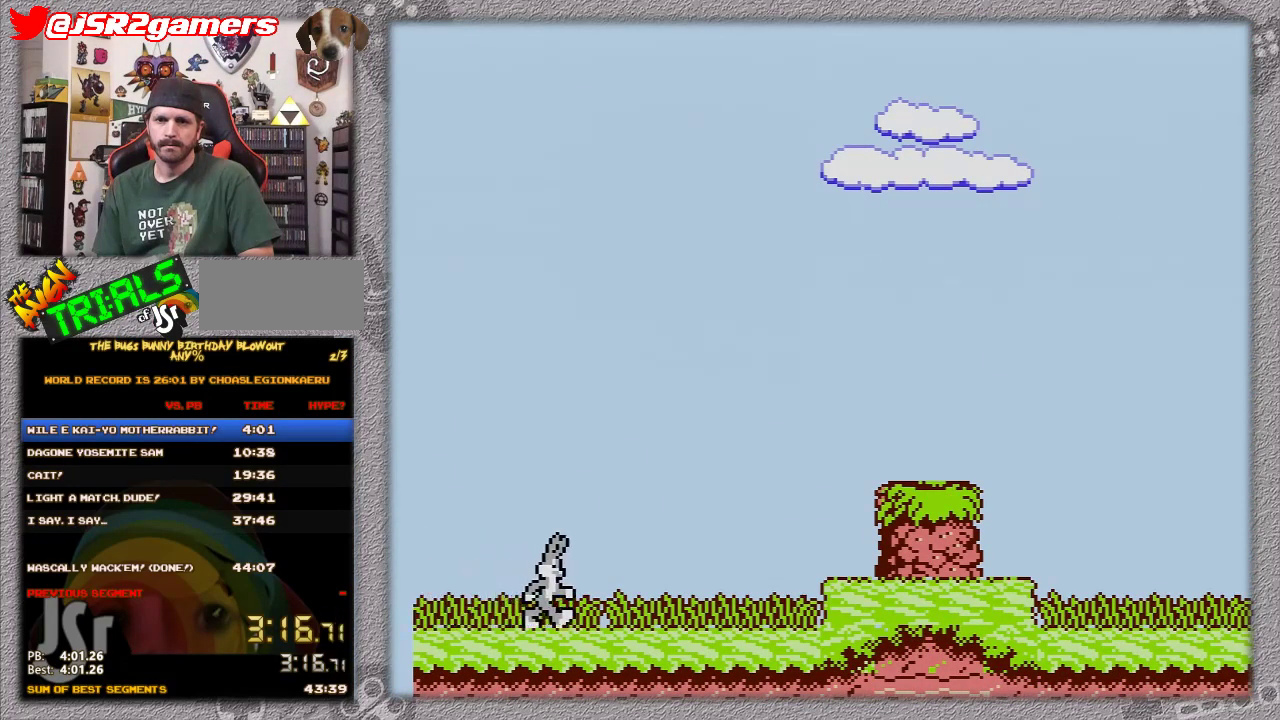
{"buttons": ["DPAD_RIGHT"], "events": [[283, "A", "down"], [350, "A", "up"], [350, "B", "up"], [350, "DPAD_RIGHT", "down"]]}
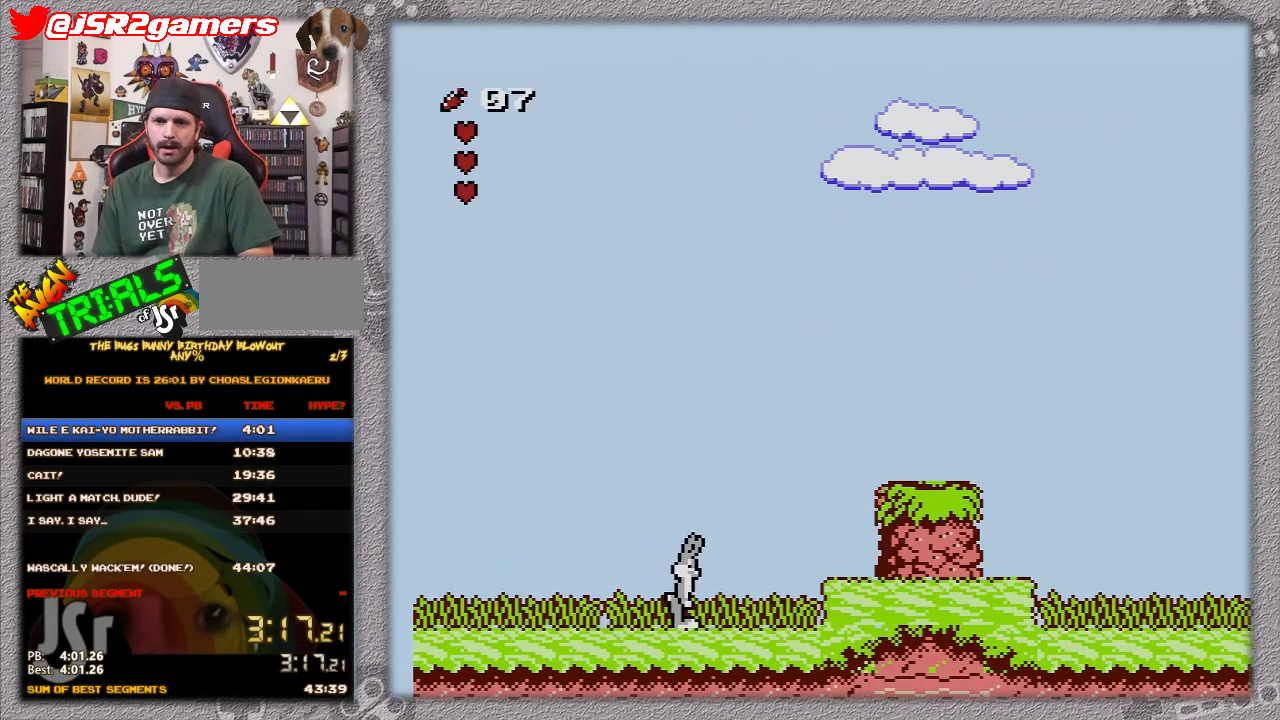
{"buttons": ["A", "DPAD_RIGHT"], "events": [[350, "A", "down"]]}
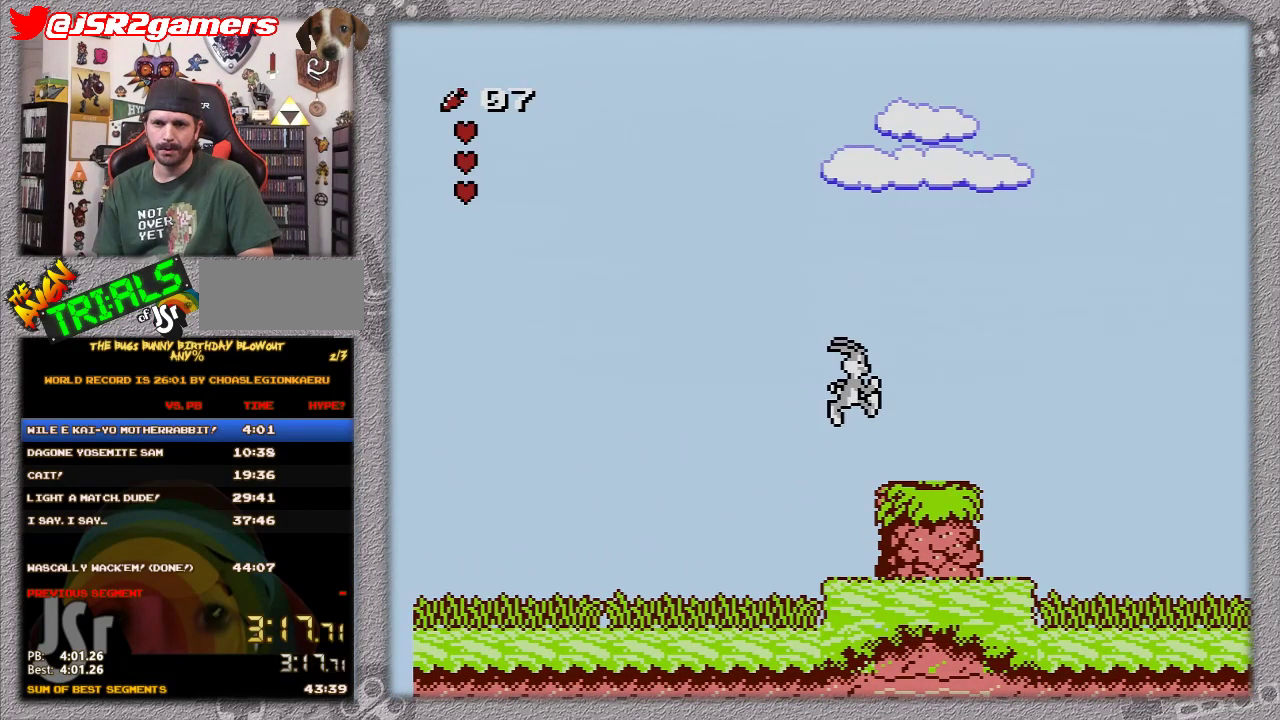
{"buttons": ["DPAD_RIGHT"], "events": [[183, "A", "up"]]}
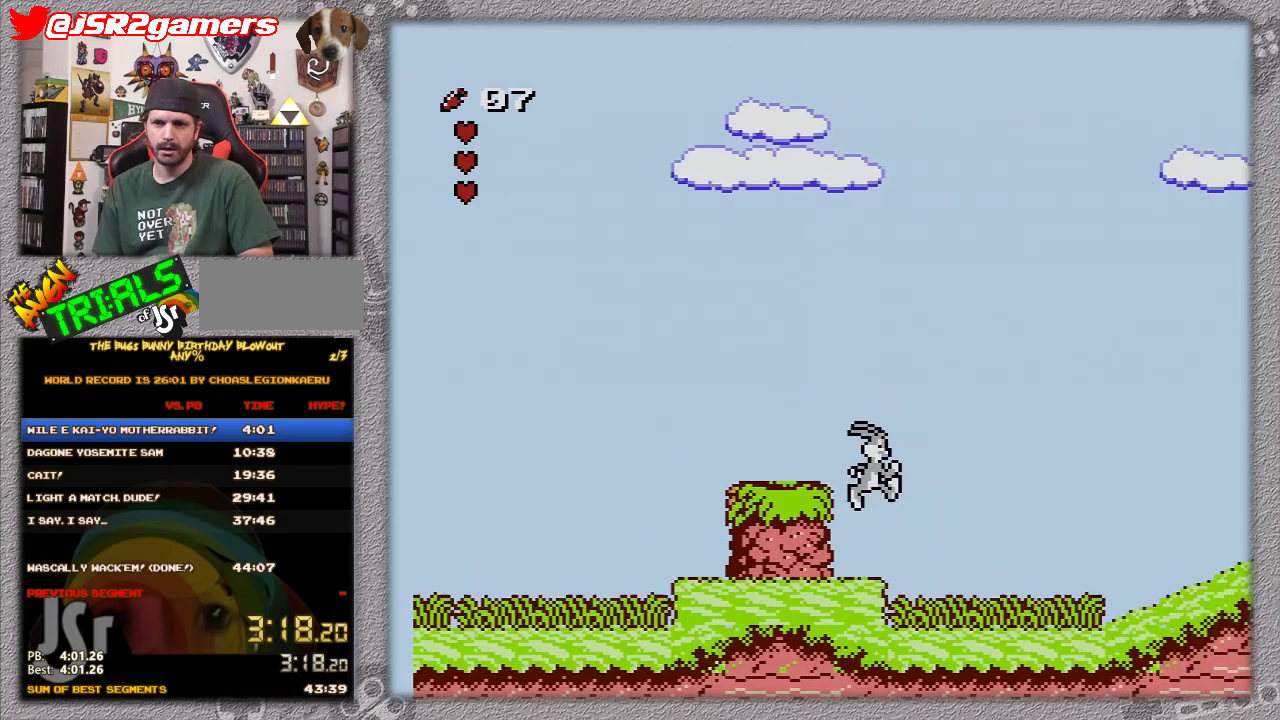
{"buttons": ["DPAD_RIGHT"], "events": []}
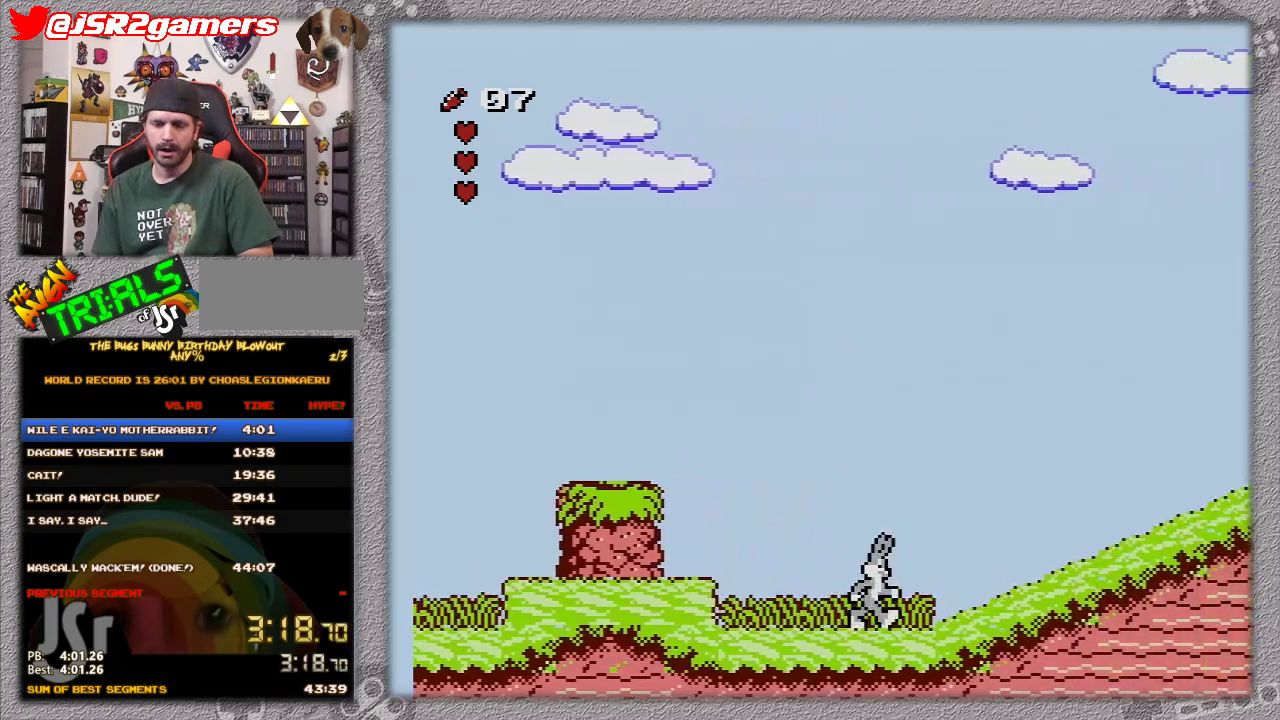
{"buttons": ["DPAD_RIGHT"], "events": []}
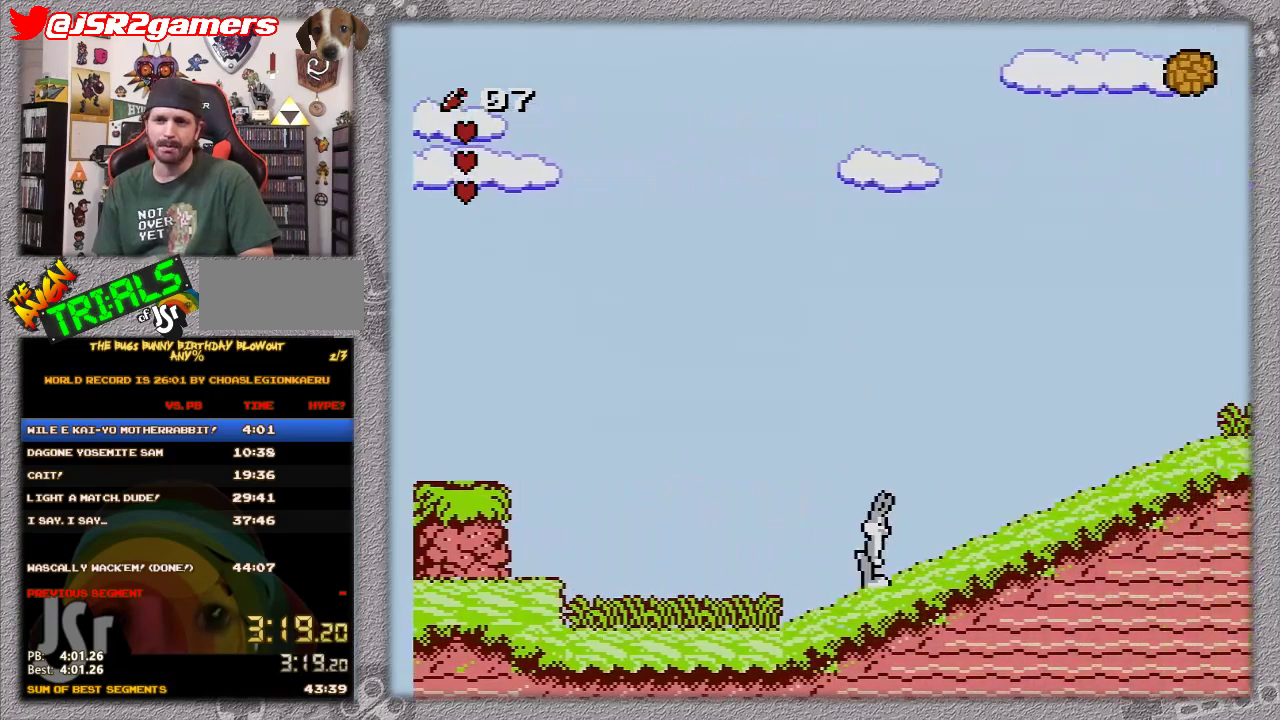
{"buttons": ["DPAD_RIGHT"], "events": []}
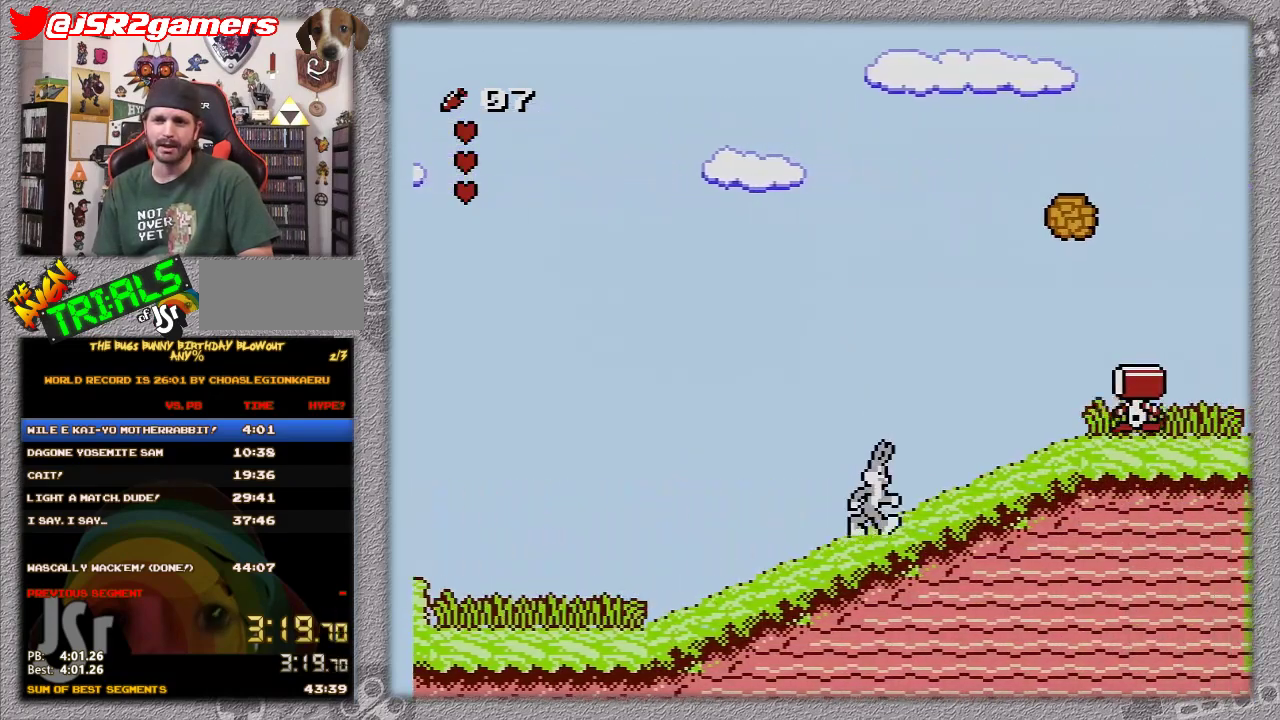
{"buttons": ["A", "DPAD_RIGHT"], "events": [[267, "A", "down"]]}
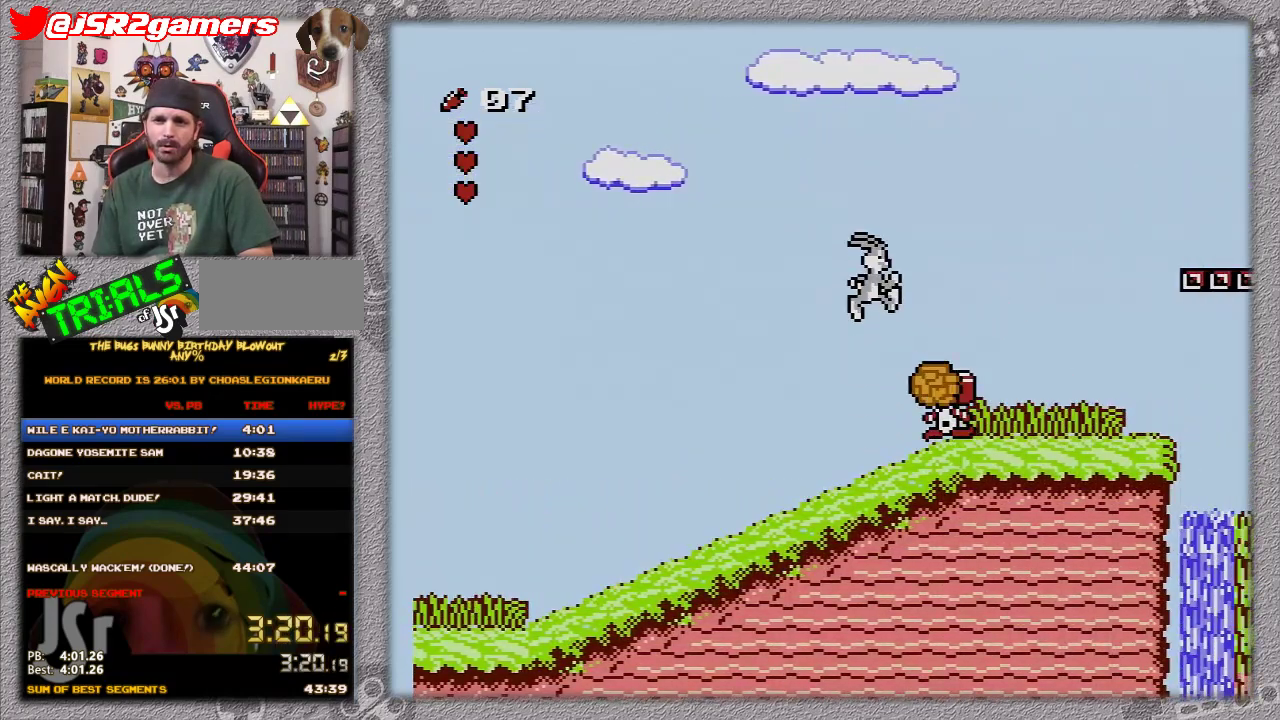
{"buttons": ["A", "DPAD_RIGHT"], "events": []}
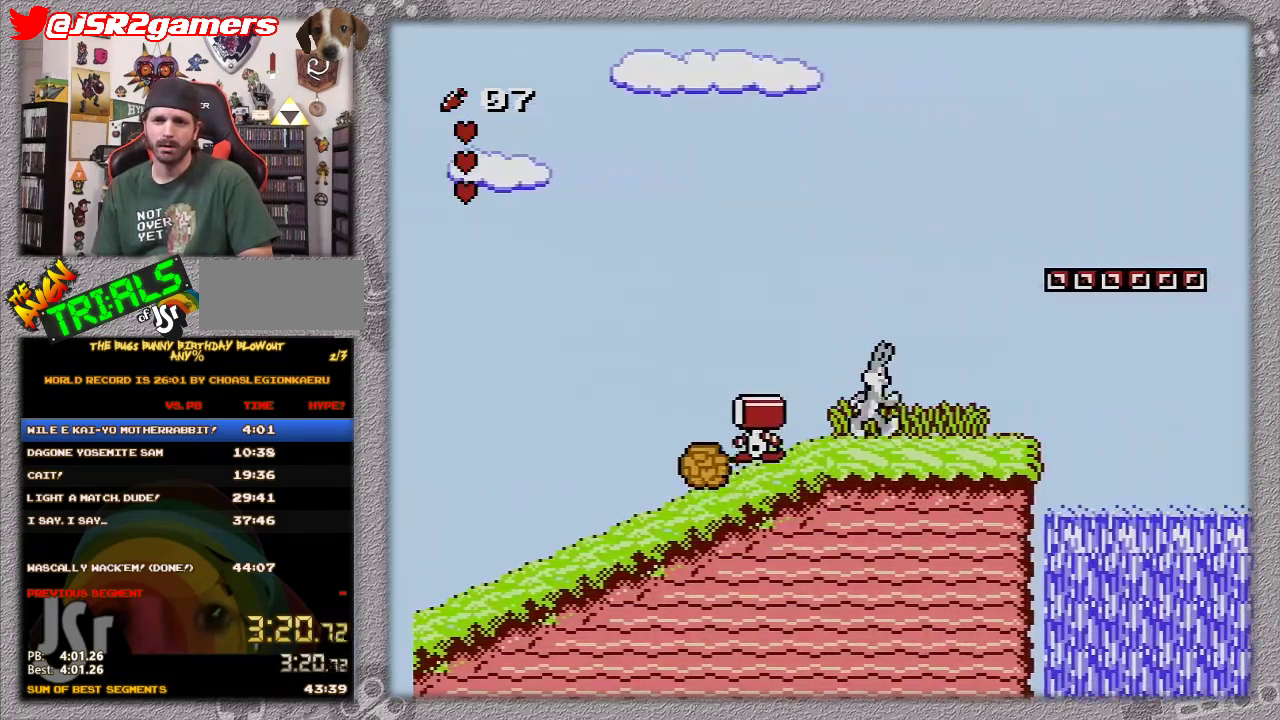
{"buttons": ["DPAD_RIGHT"], "events": [[67, "A", "up"]]}
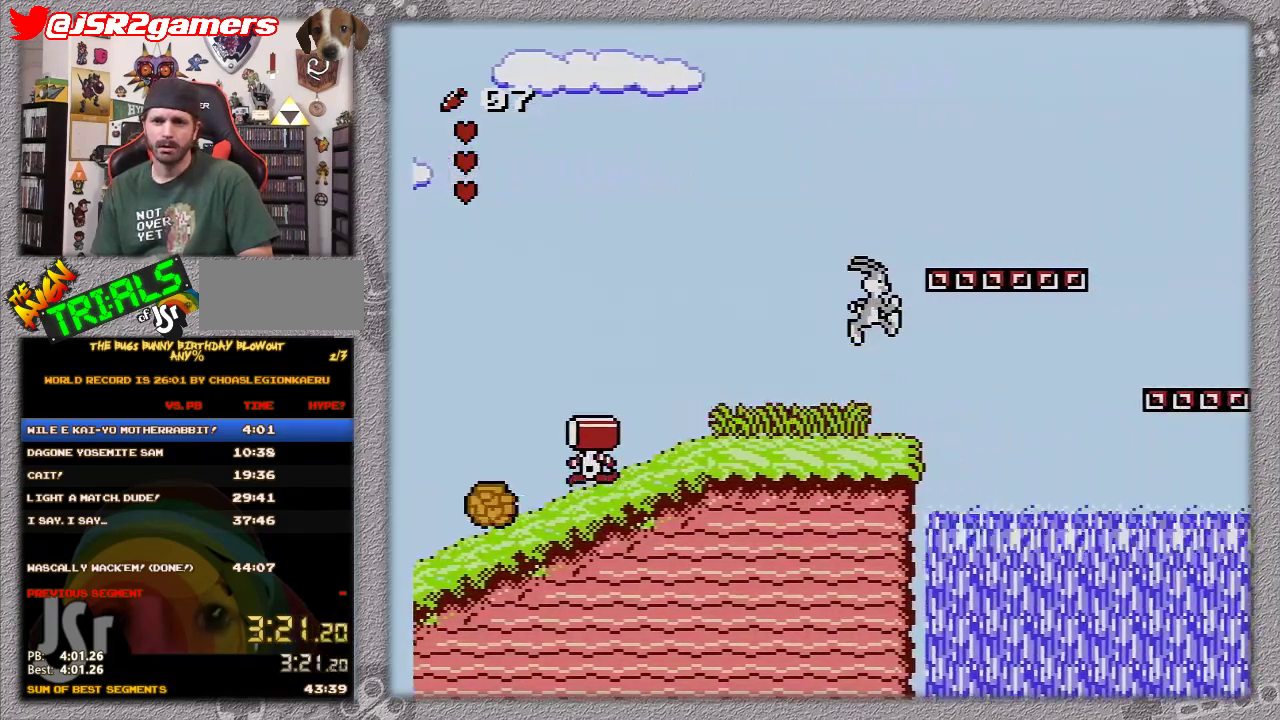
{"buttons": ["A", "DPAD_RIGHT"], "events": [[100, "A", "down"]]}
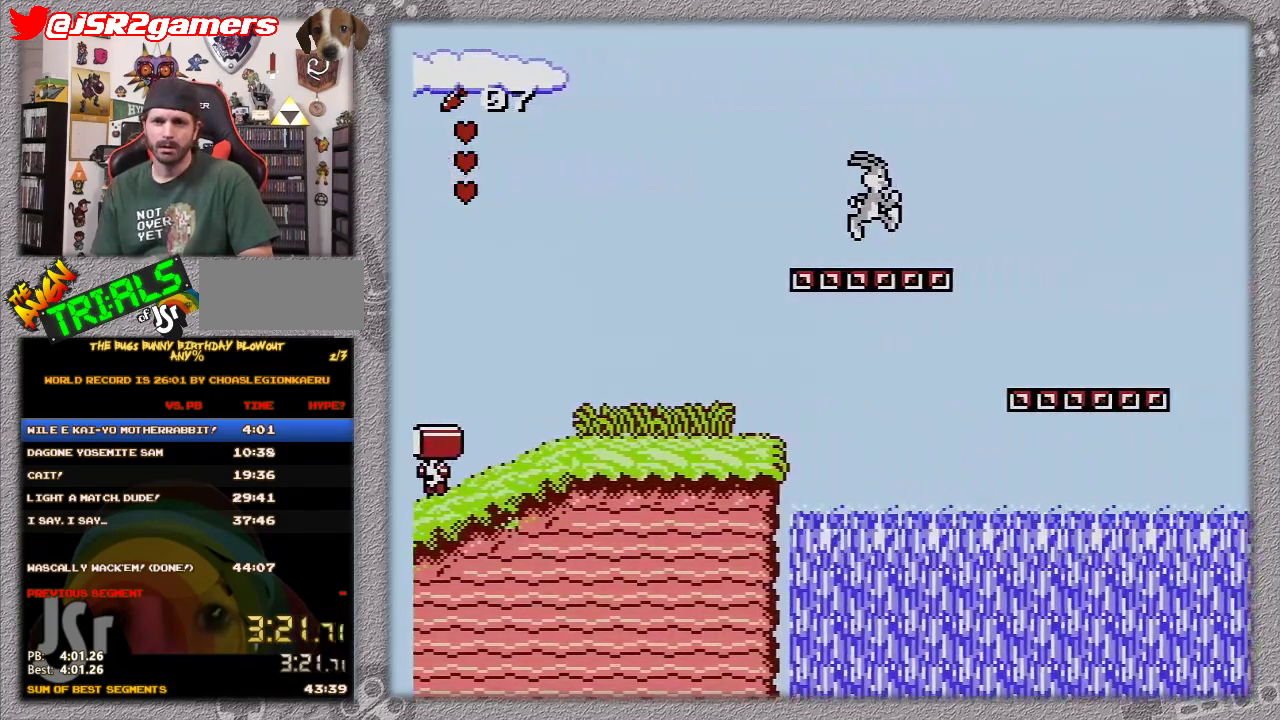
{"buttons": ["A", "DPAD_RIGHT"], "events": [[83, "A", "up"], [450, "A", "down"]]}
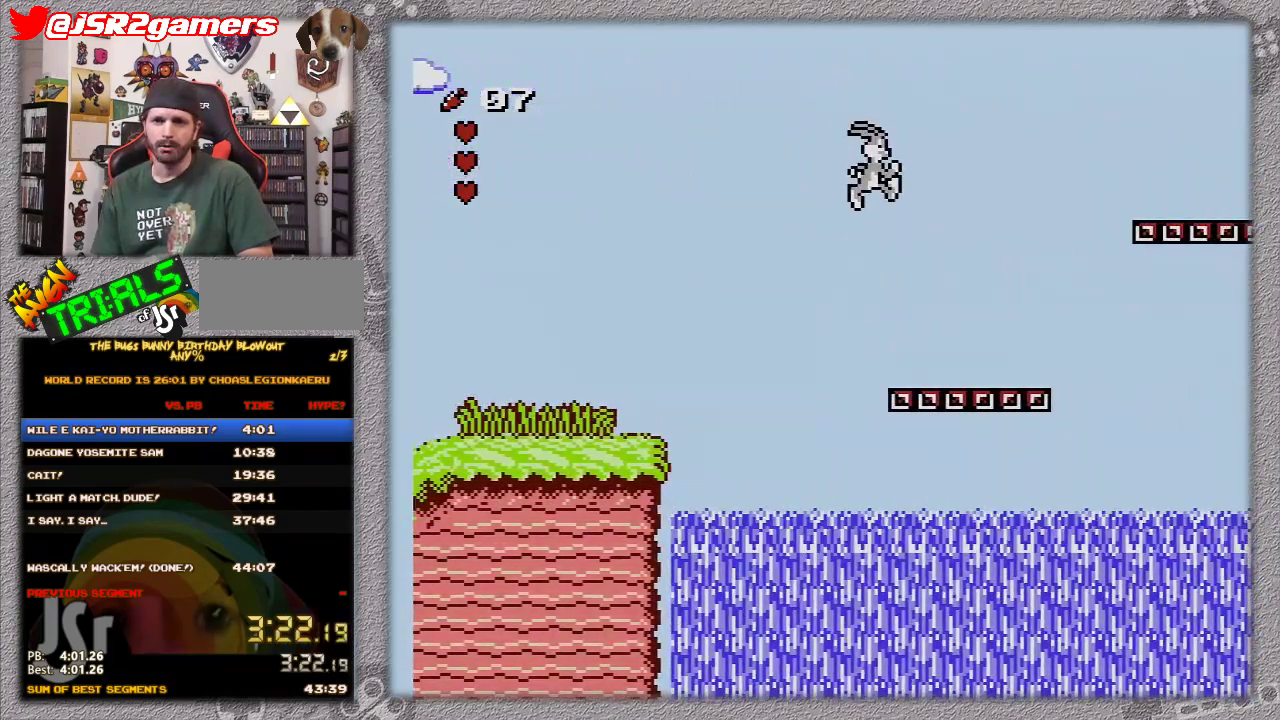
{"buttons": ["DPAD_RIGHT"], "events": [[50, "A", "up"]]}
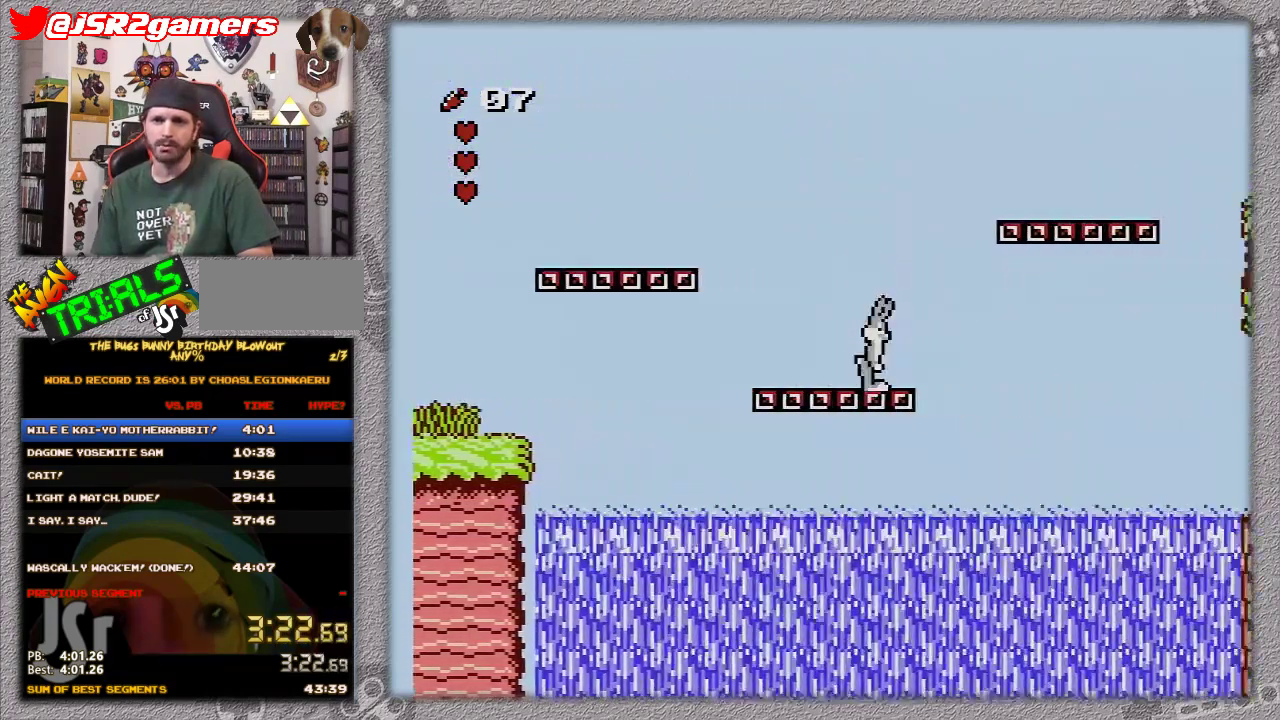
{"buttons": ["A", "DPAD_RIGHT"], "events": [[350, "A", "down"]]}
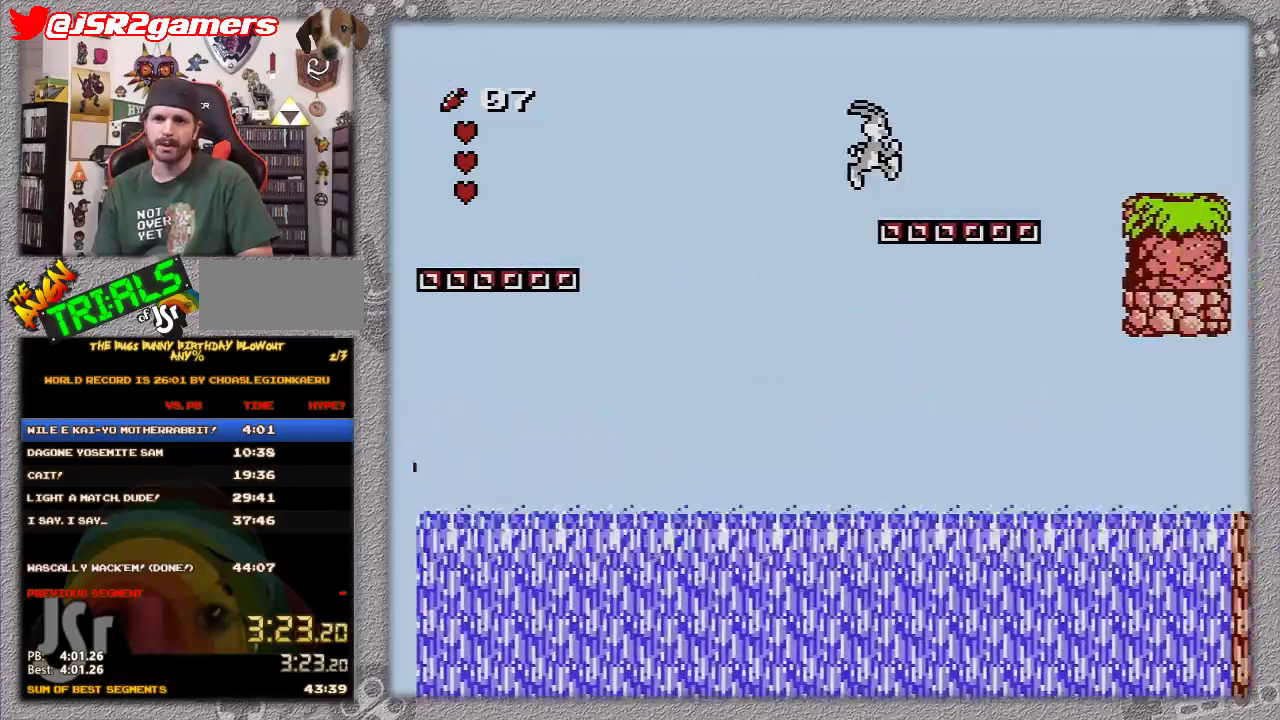
{"buttons": ["DPAD_RIGHT"], "events": [[283, "A", "up"]]}
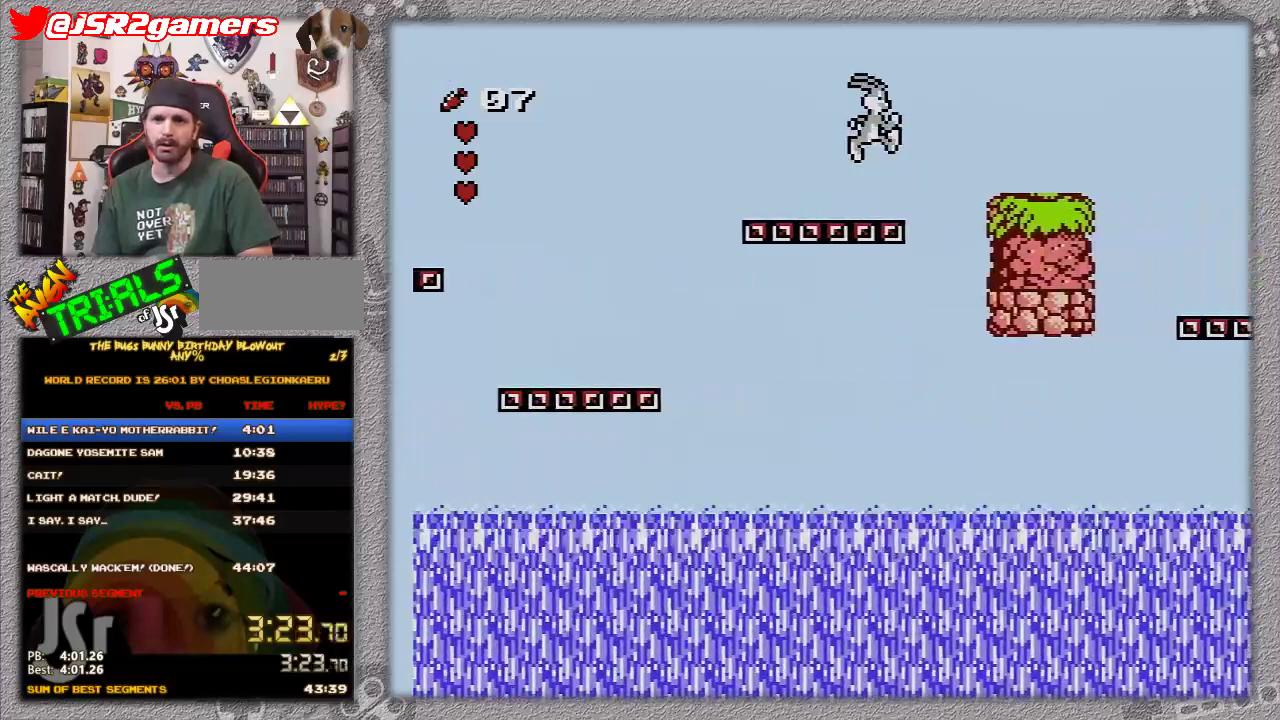
{"buttons": ["DPAD_RIGHT"], "events": [[150, "A", "down"], [367, "A", "up"]]}
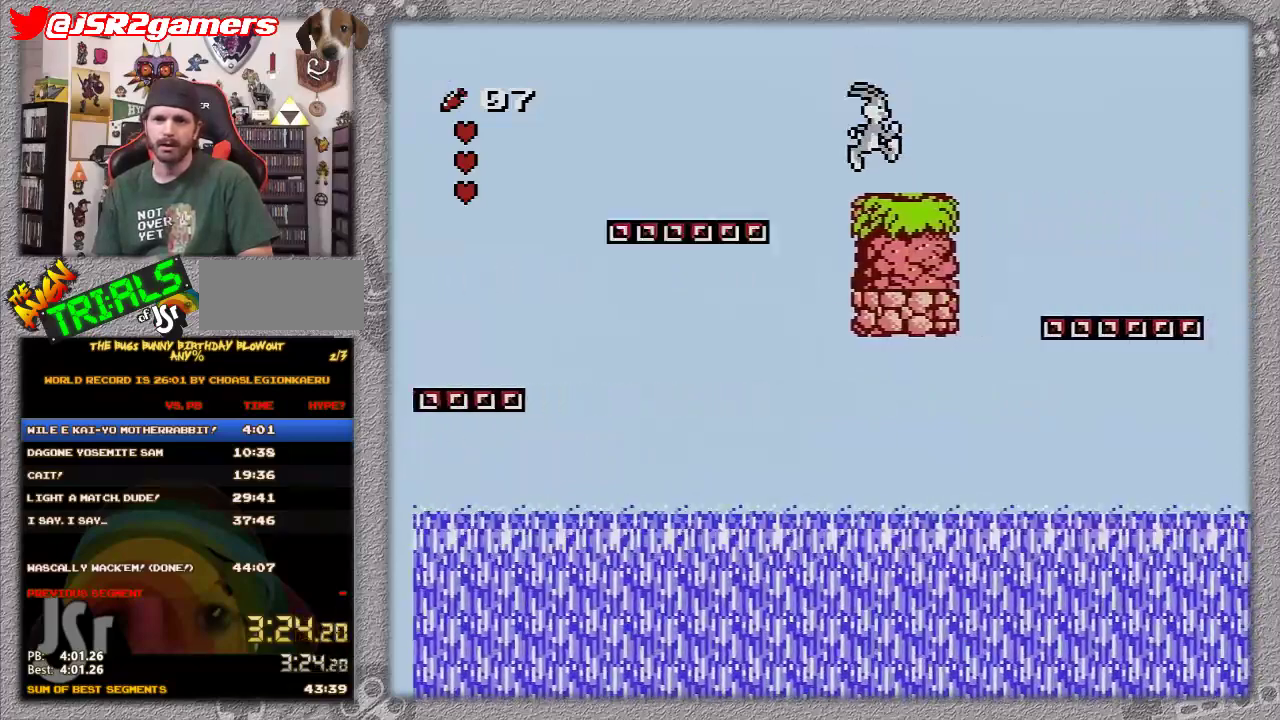
{"buttons": ["DPAD_RIGHT"], "events": []}
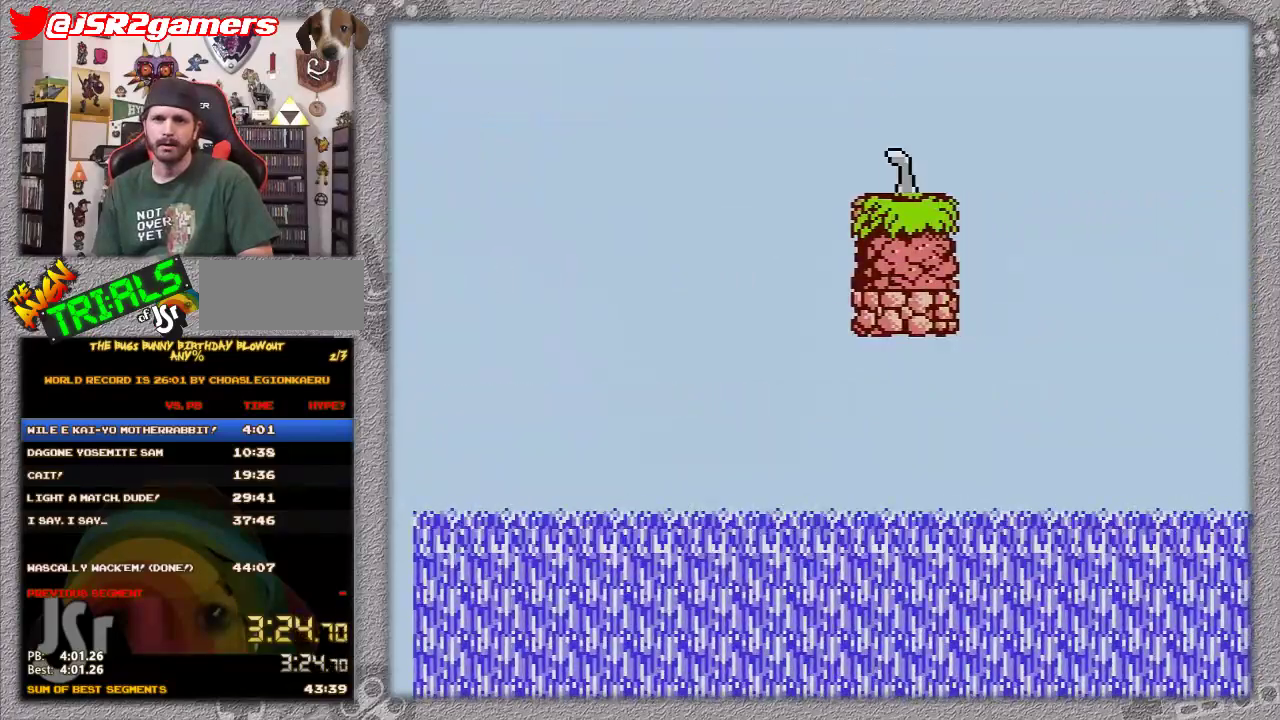
{"buttons": ["DPAD_RIGHT"], "events": []}
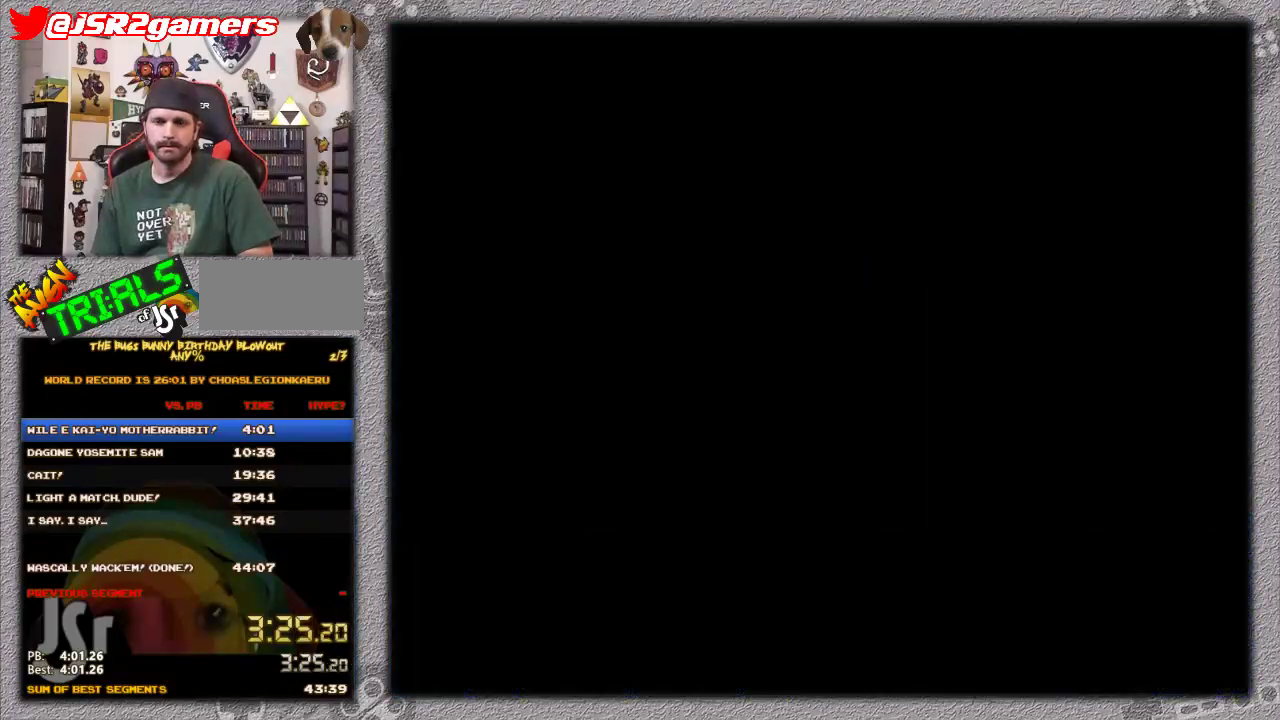
{"buttons": ["DPAD_RIGHT"], "events": []}
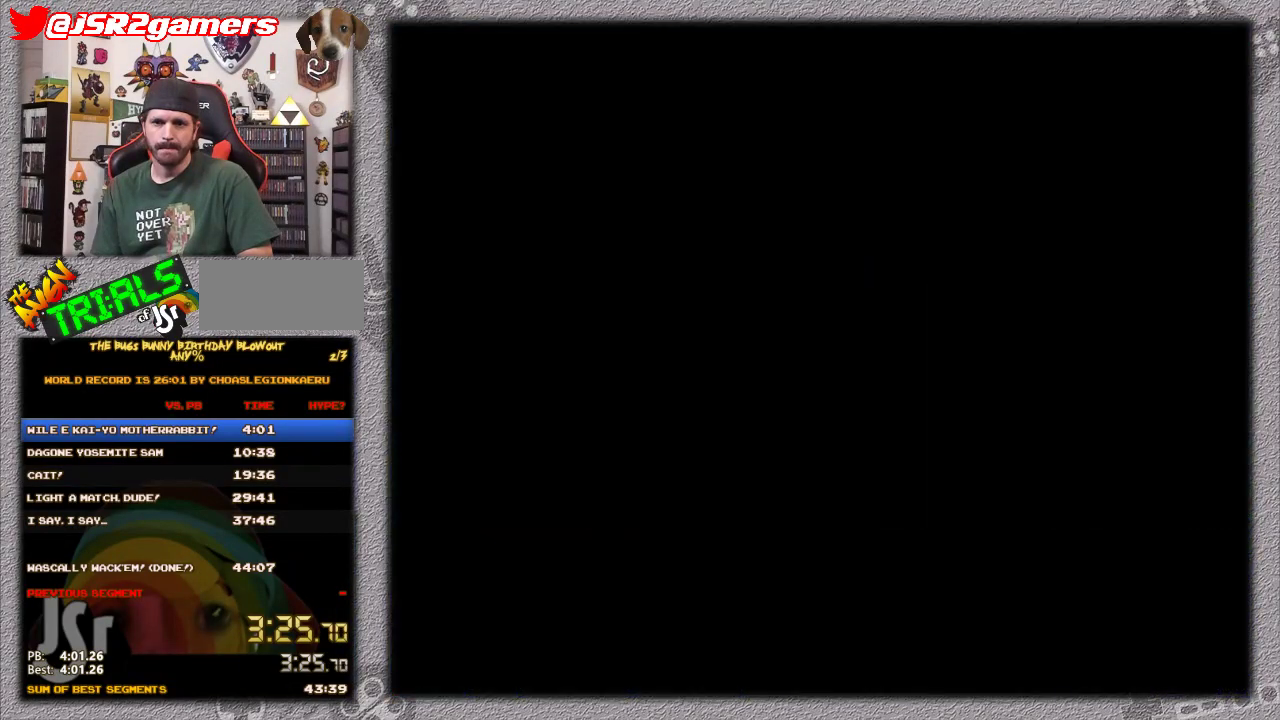
{"buttons": ["DPAD_RIGHT"], "events": []}
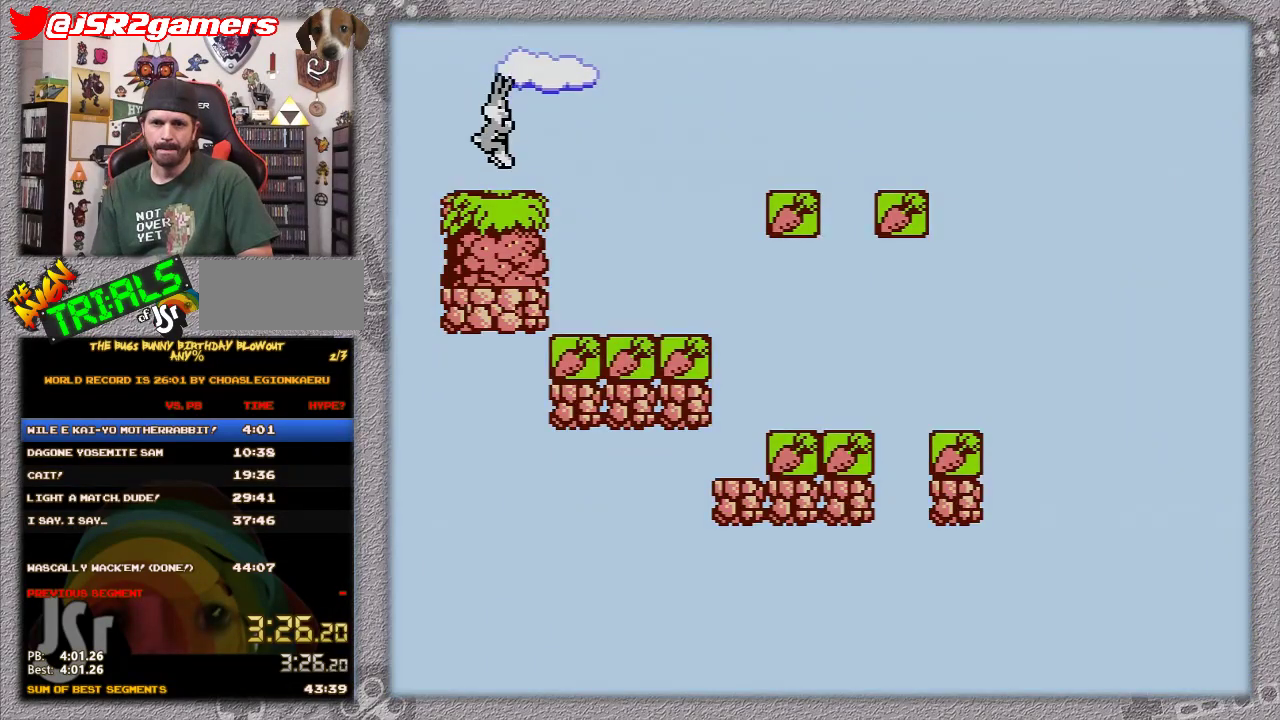
{"buttons": ["DPAD_RIGHT"], "events": []}
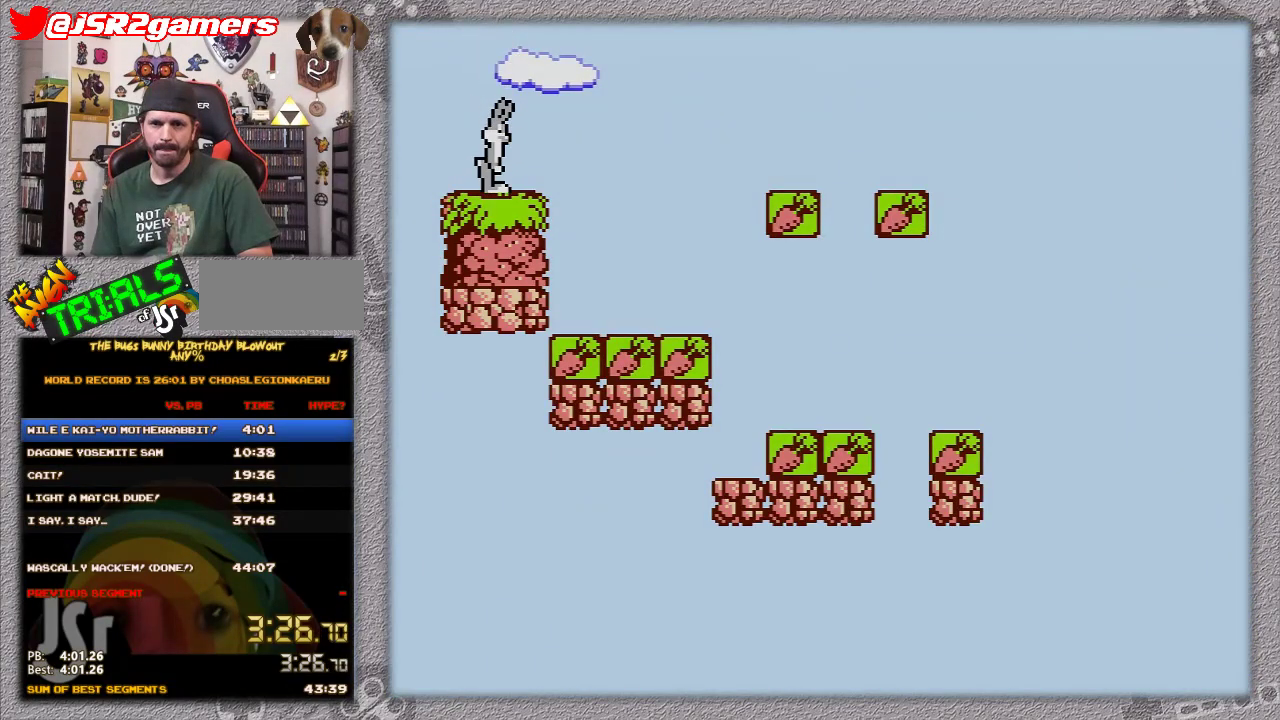
{"buttons": ["DPAD_RIGHT"], "events": [[300, "DPAD_DOWN", "down"], [300, "DPAD_RIGHT", "up"], [350, "DPAD_DOWN", "up"], [350, "DPAD_RIGHT", "down"]]}
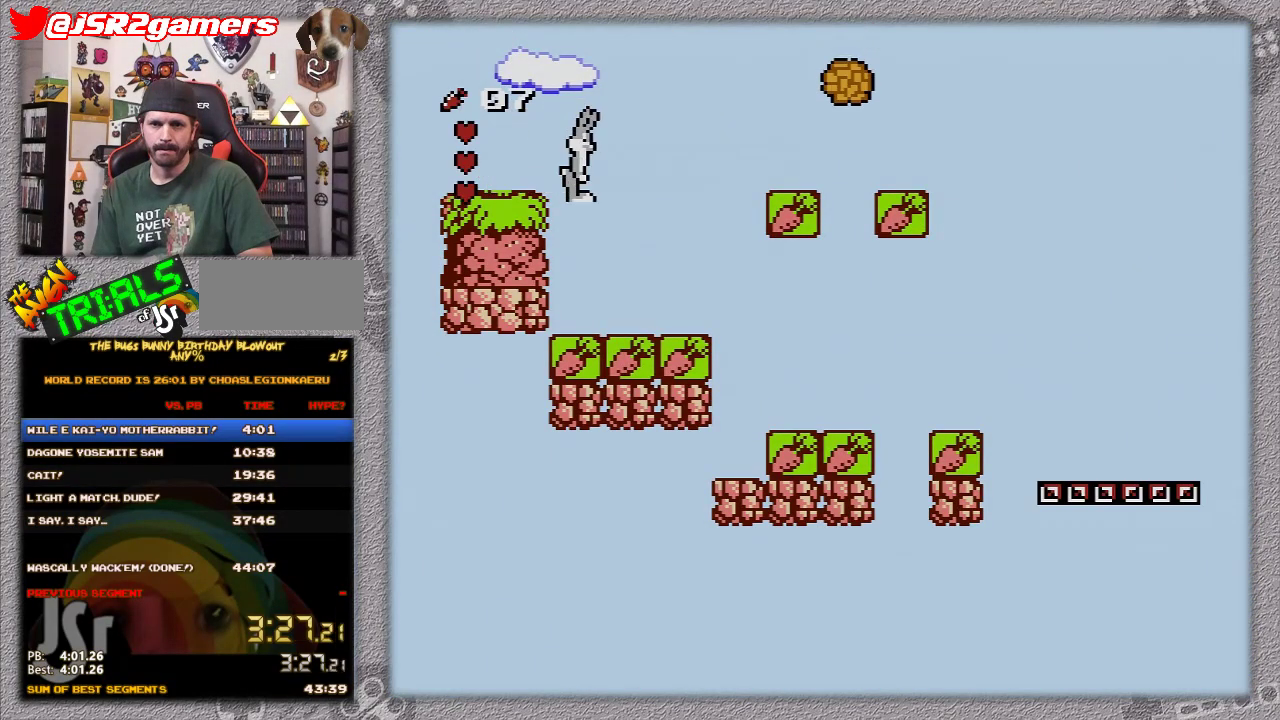
{"buttons": ["DPAD_RIGHT"], "events": []}
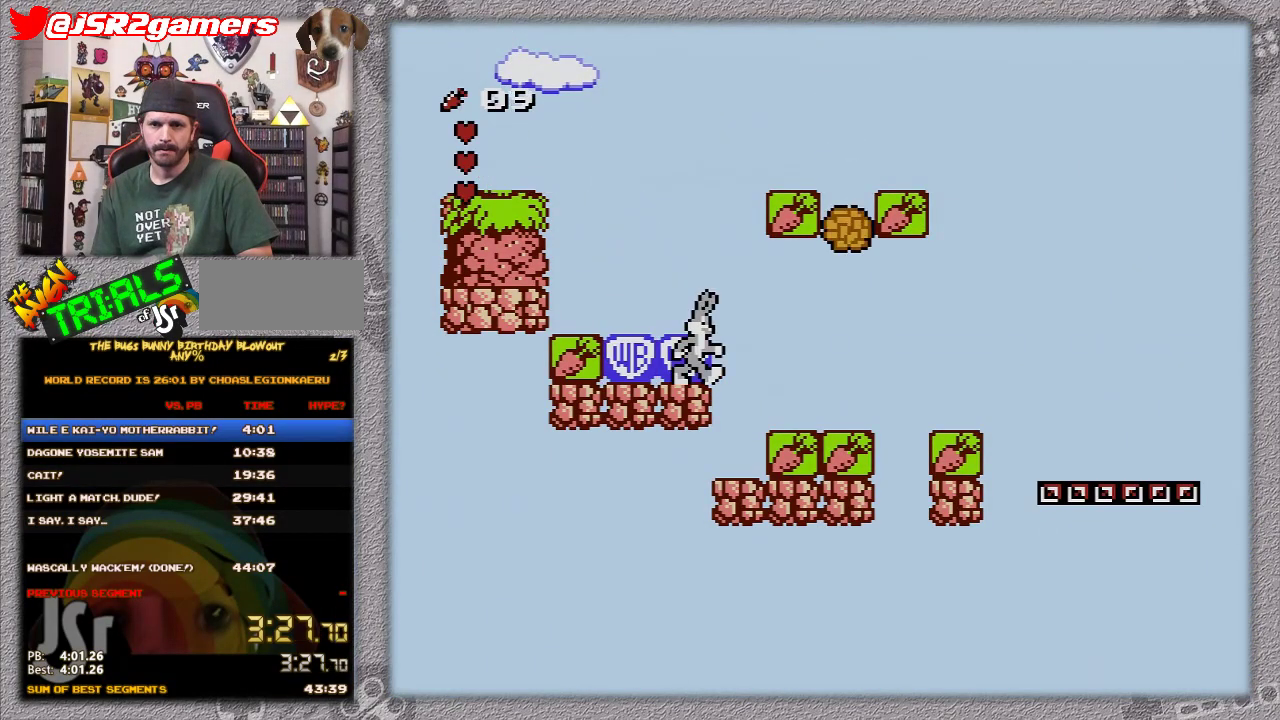
{"buttons": ["DPAD_RIGHT"], "events": []}
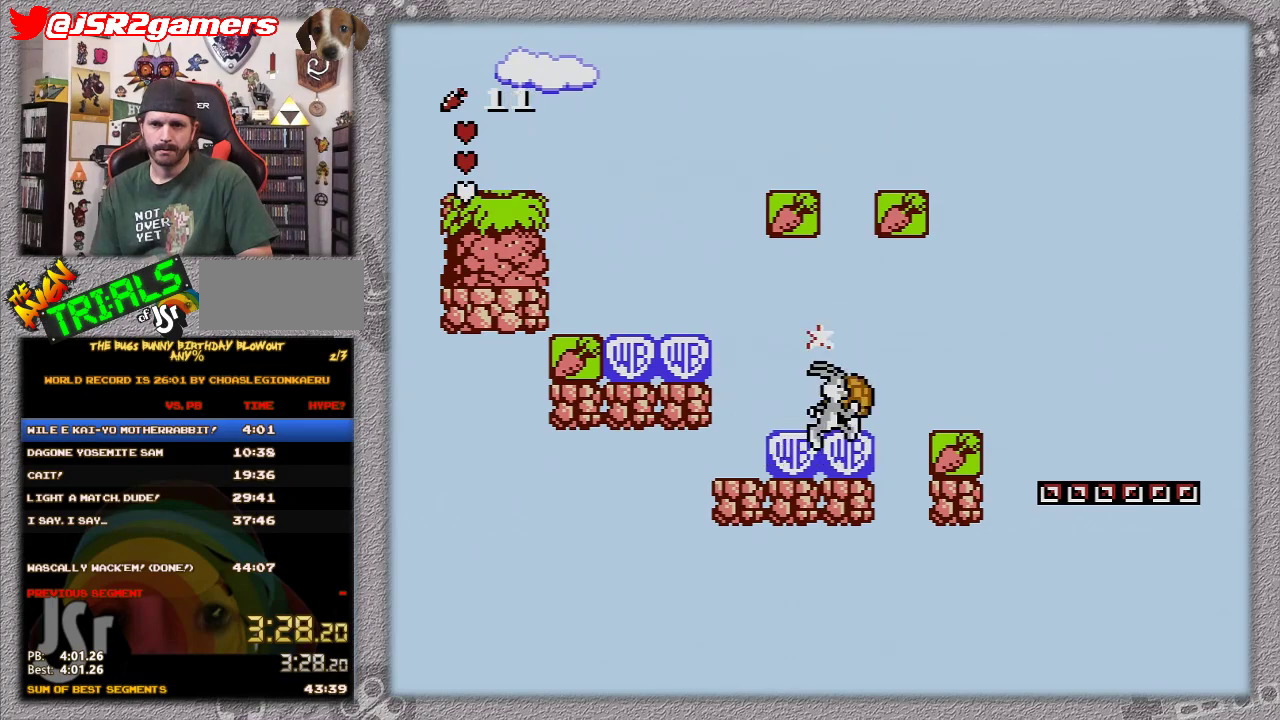
{"buttons": ["A", "DPAD_RIGHT"], "events": [[233, "A", "down"]]}
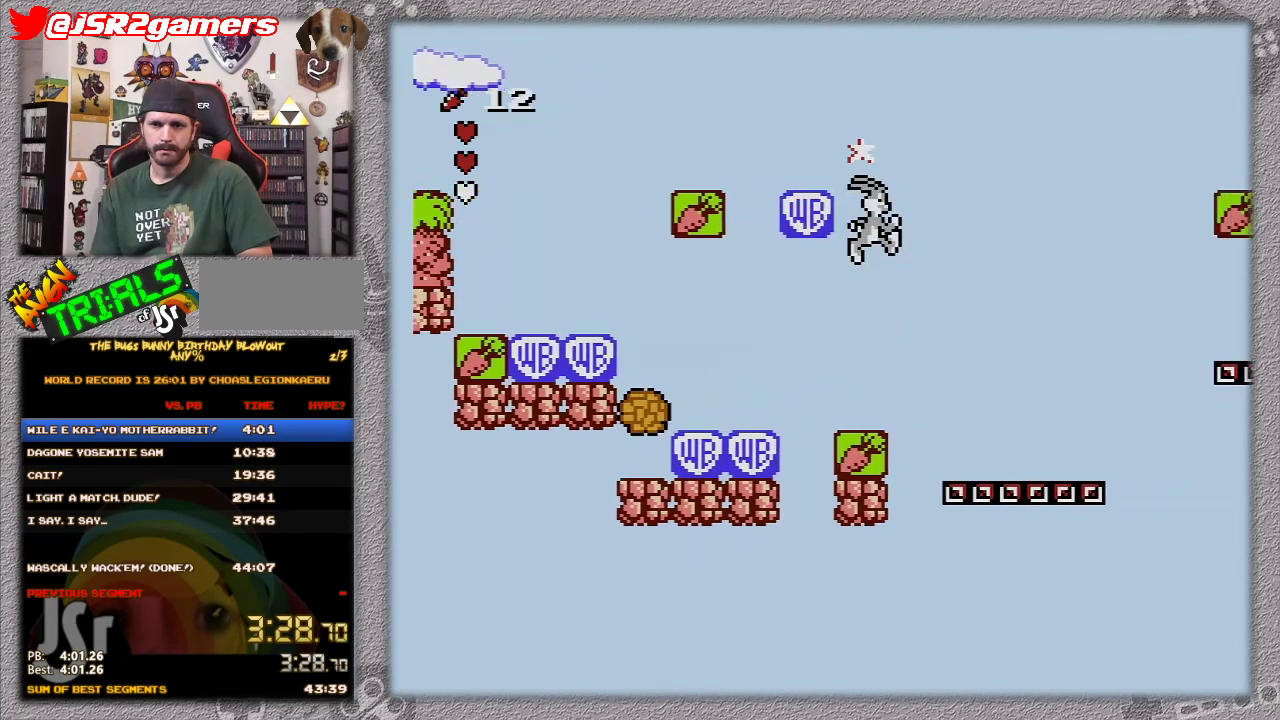
{"buttons": ["DPAD_RIGHT"], "events": [[117, "A", "up"]]}
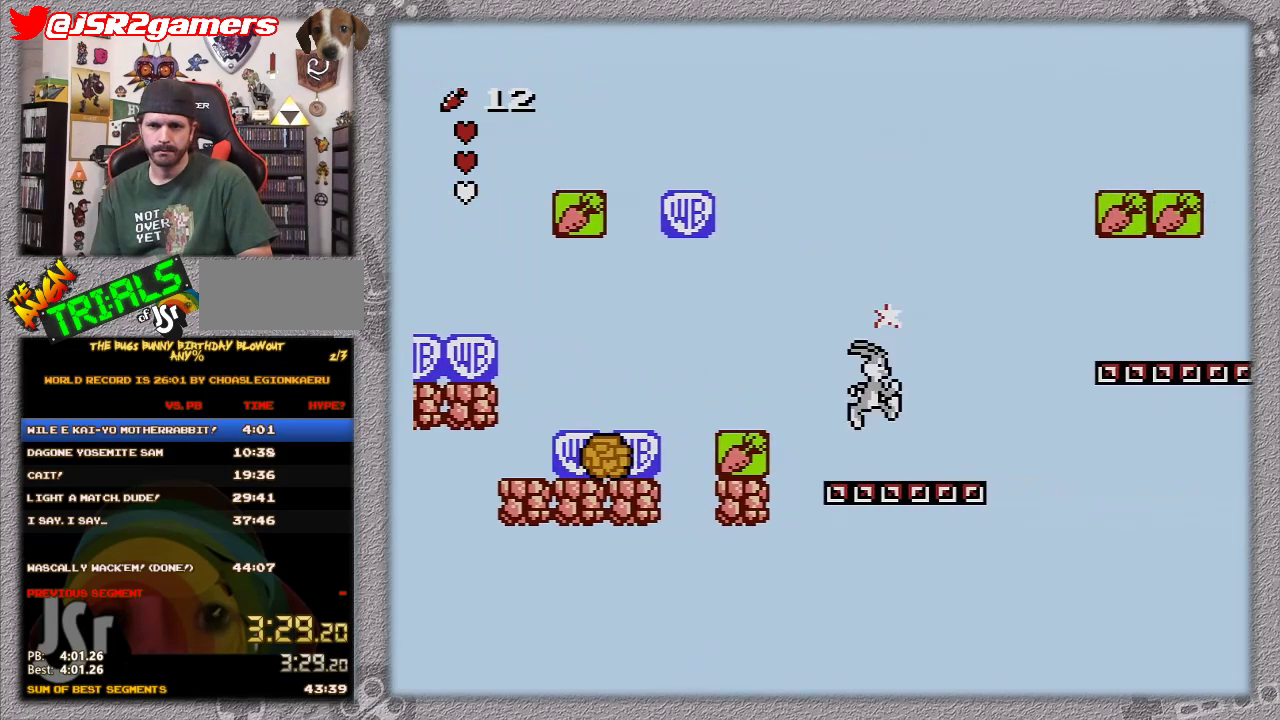
{"buttons": ["A", "DPAD_RIGHT"], "events": [[500, "A", "down"]]}
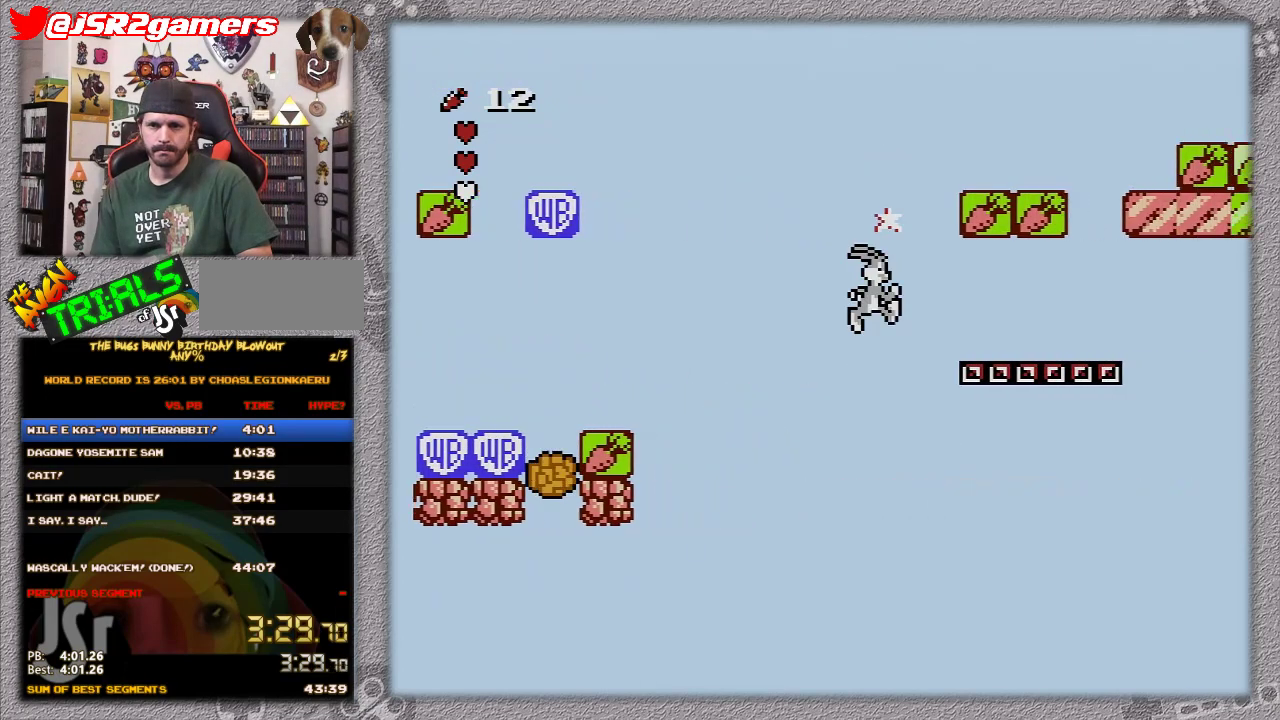
{"buttons": ["DPAD_RIGHT"], "events": [[417, "A", "up"]]}
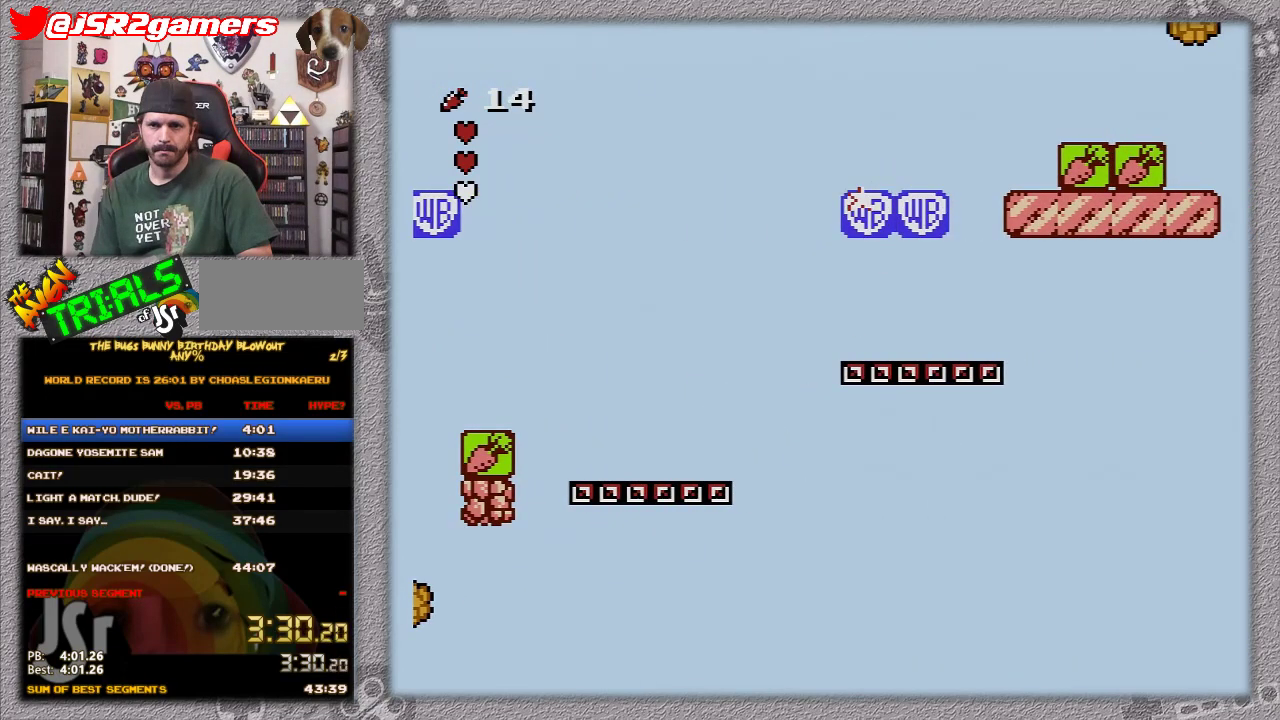
{"buttons": ["A"], "events": [[367, "DPAD_RIGHT", "up"], [483, "A", "down"]]}
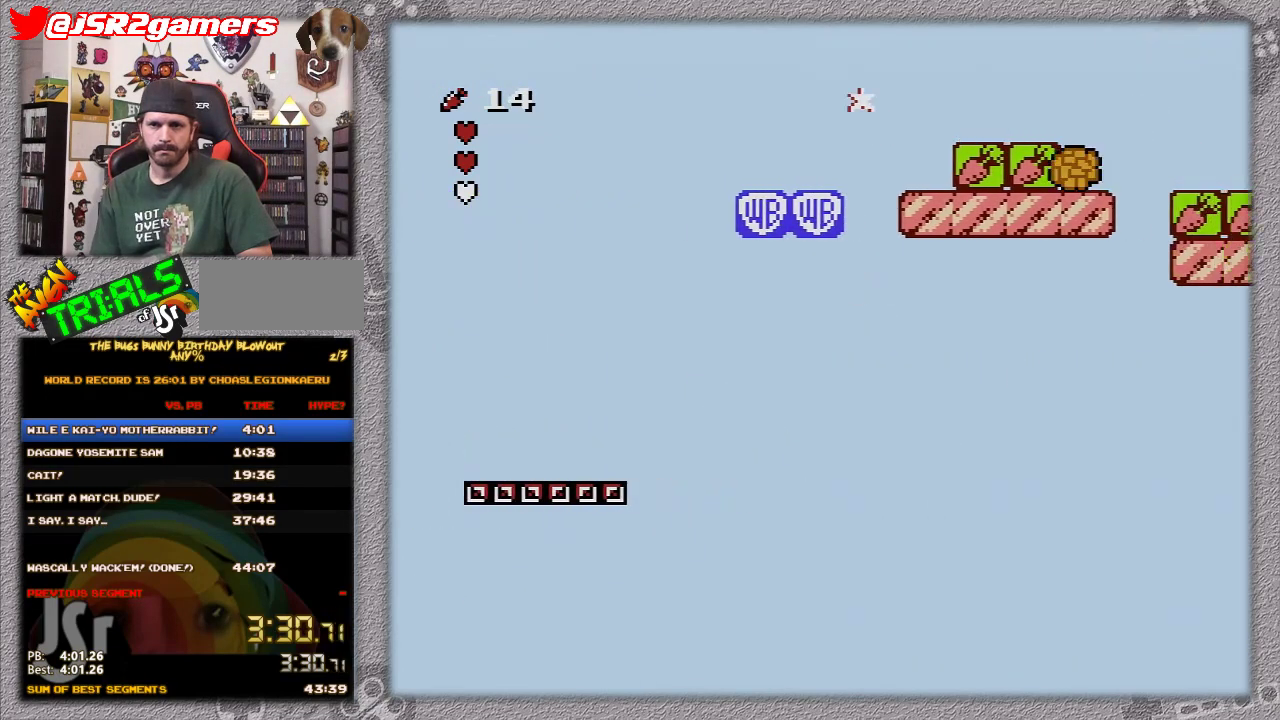
{"buttons": ["A", "DPAD_RIGHT"], "events": [[83, "DPAD_RIGHT", "down"]]}
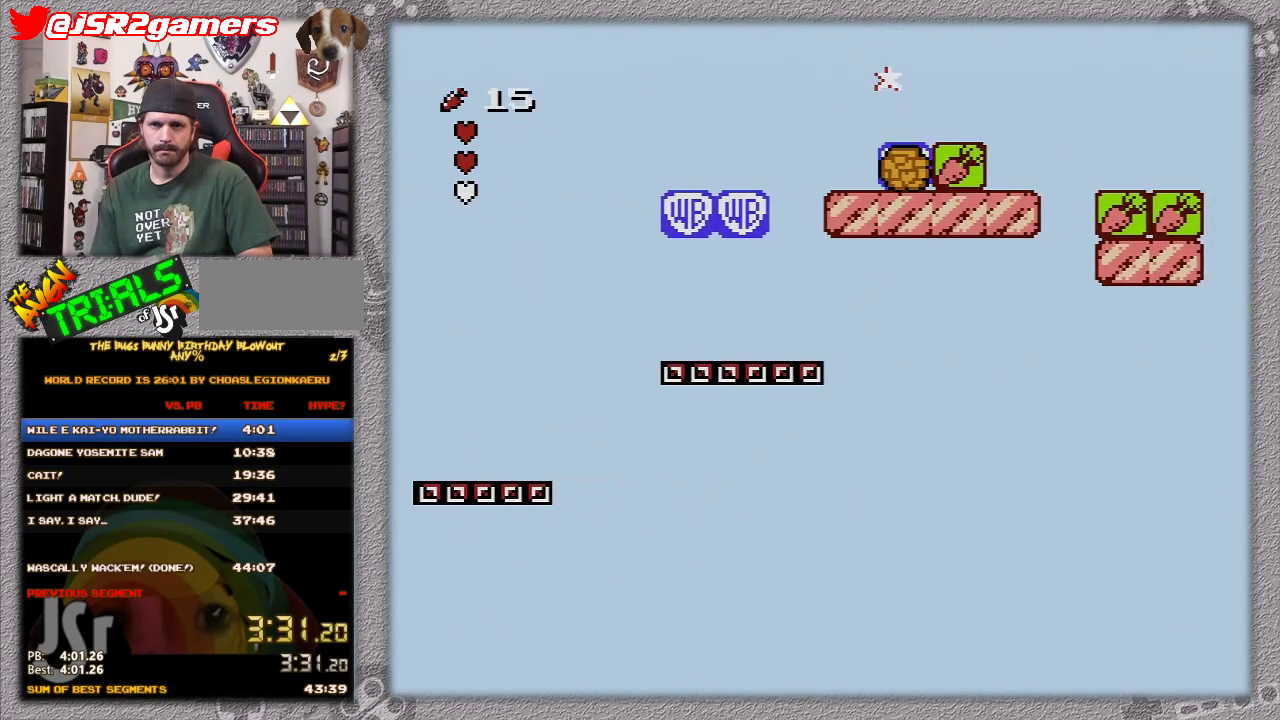
{"buttons": ["DPAD_RIGHT"], "events": [[100, "A", "up"]]}